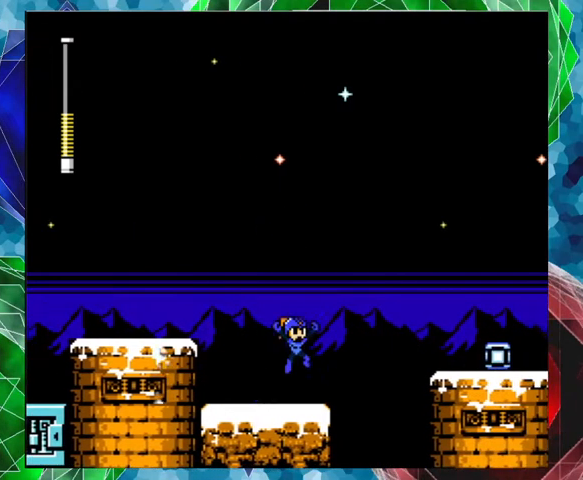
Gameplay with a controller (Nintendo layout); each line is a JSON object with the inputs held at the frame after it. "events" lists button and stick changes between this image and that frame as [ms after this image, input, new state], when the widget could be followed in between. Not read: L3 R3.
{"buttons": ["DPAD_RIGHT"], "left_stick": "center", "right_stick": "center", "events": [[333, "A", "up"], [333, "B", "up"]]}
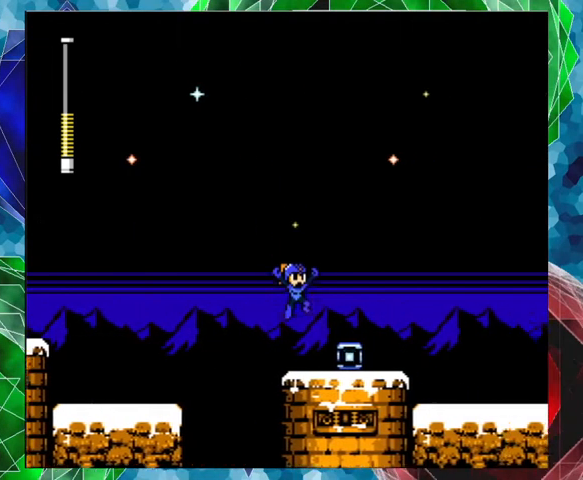
{"buttons": ["B", "Y", "DPAD_RIGHT"], "left_stick": "center", "right_stick": "center", "events": [[133, "DPAD_RIGHT", "up"], [333, "B", "down"], [467, "Y", "down"], [500, "DPAD_RIGHT", "down"]]}
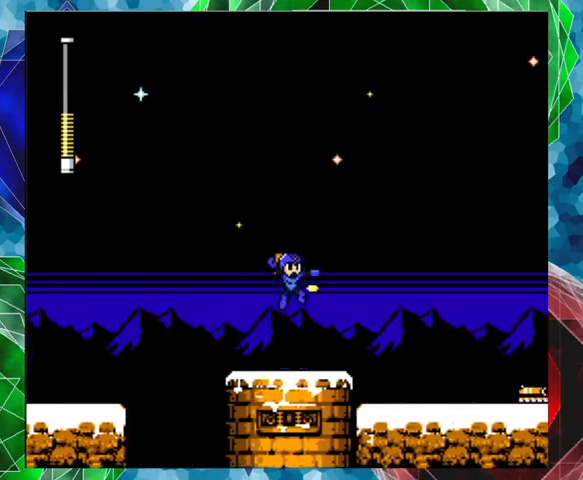
{"buttons": [], "left_stick": "center", "right_stick": "center", "events": [[33, "B", "up"], [33, "Y", "up"], [100, "DPAD_RIGHT", "up"], [133, "Y", "down"], [167, "Y", "up"], [267, "Y", "down"], [333, "Y", "up"]]}
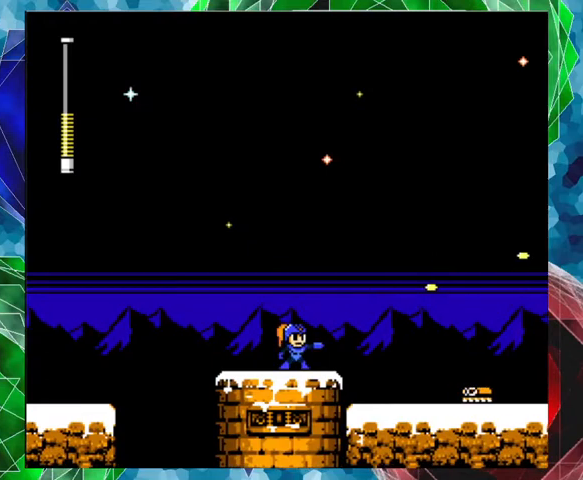
{"buttons": [], "left_stick": "center", "right_stick": "center", "events": []}
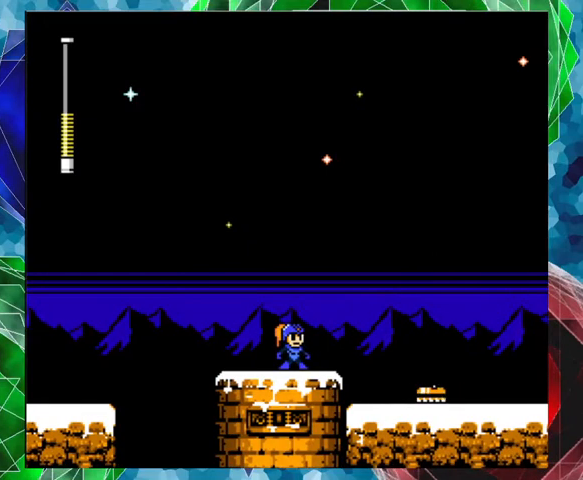
{"buttons": [], "left_stick": "center", "right_stick": "center", "events": []}
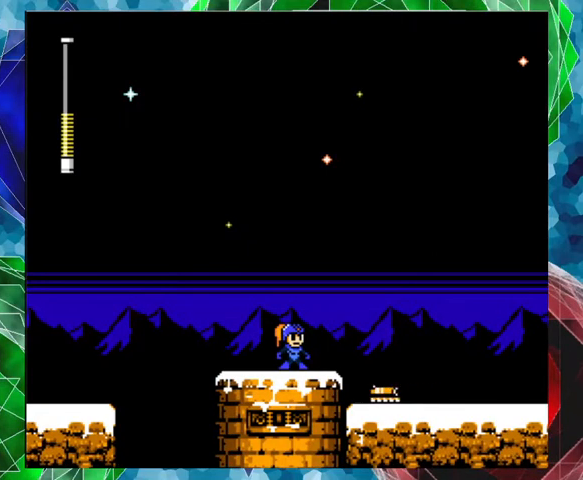
{"buttons": [], "left_stick": "center", "right_stick": "center", "events": []}
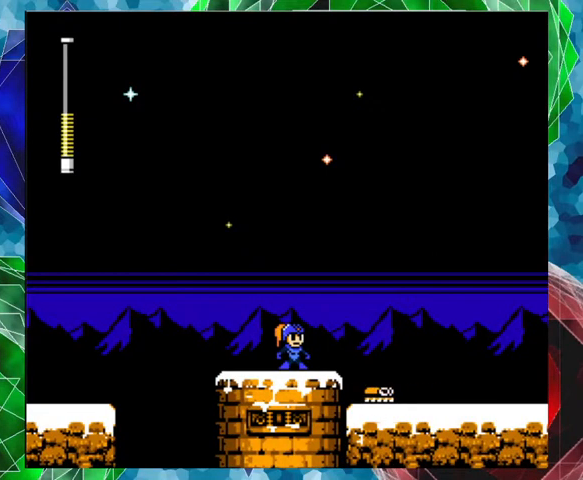
{"buttons": ["Y"], "left_stick": "center", "right_stick": "center", "events": [[100, "B", "down"], [167, "DPAD_RIGHT", "down"], [167, "DPAD_UP", "down"], [233, "B", "up"], [333, "Y", "down"], [367, "DPAD_UP", "up"], [367, "Y", "up"], [433, "DPAD_RIGHT", "up"], [433, "Y", "down"]]}
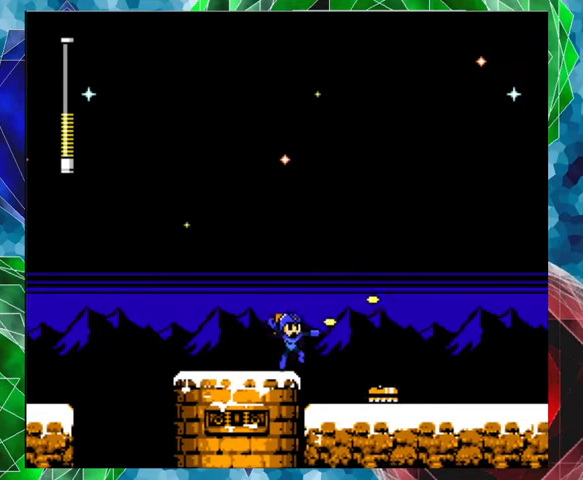
{"buttons": ["Y", "DPAD_RIGHT"], "left_stick": "center", "right_stick": "center", "events": [[133, "Y", "up"], [200, "B", "down"], [300, "Y", "down"], [333, "DPAD_RIGHT", "down"], [367, "B", "up"], [400, "Y", "up"], [467, "Y", "down"]]}
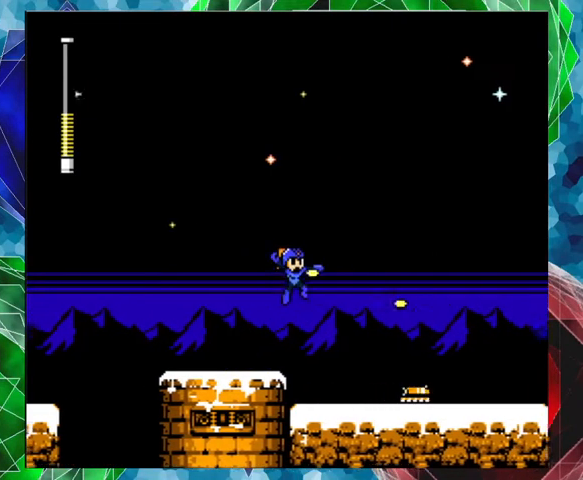
{"buttons": [], "left_stick": "center", "right_stick": "center", "events": [[33, "DPAD_RIGHT", "up"], [33, "Y", "up"], [100, "Y", "down"], [333, "Y", "up"]]}
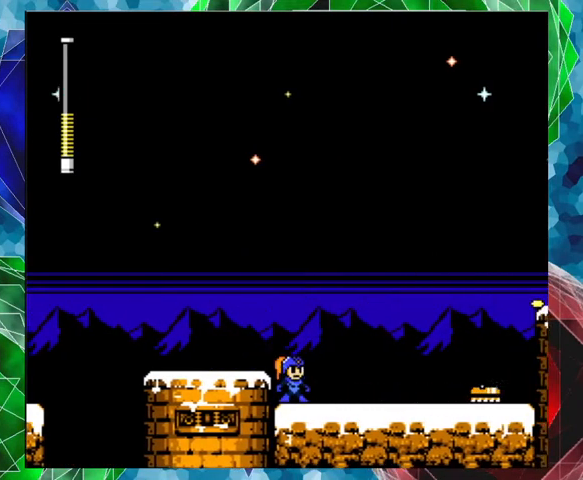
{"buttons": ["B", "DPAD_UP", "DPAD_RIGHT"], "left_stick": "center", "right_stick": "center", "events": [[200, "DPAD_RIGHT", "down"], [233, "DPAD_UP", "down"], [267, "B", "down"]]}
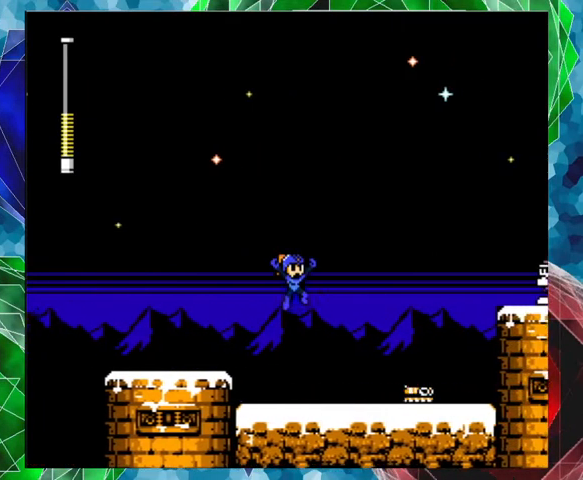
{"buttons": ["Y", "DPAD_UP", "DPAD_RIGHT"], "left_stick": "center", "right_stick": "center", "events": [[100, "DPAD_UP", "up"], [333, "Y", "down"], [367, "DPAD_UP", "down"], [400, "B", "up"], [433, "Y", "up"], [467, "Y", "down"]]}
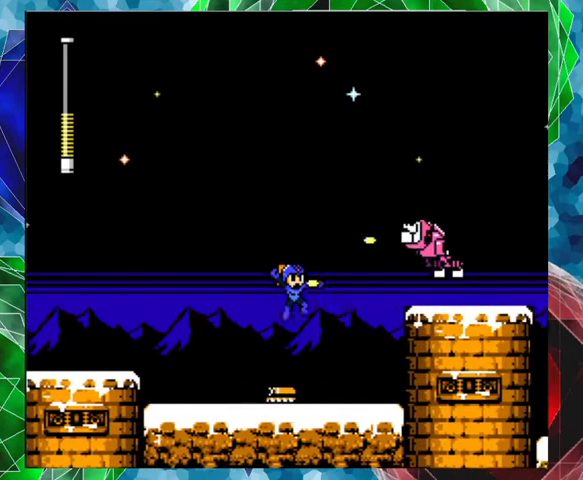
{"buttons": ["A", "DPAD_RIGHT"], "left_stick": "center", "right_stick": "center", "events": [[67, "Y", "up"], [133, "Y", "down"], [200, "DPAD_UP", "up"], [200, "Y", "up"], [300, "A", "down"]]}
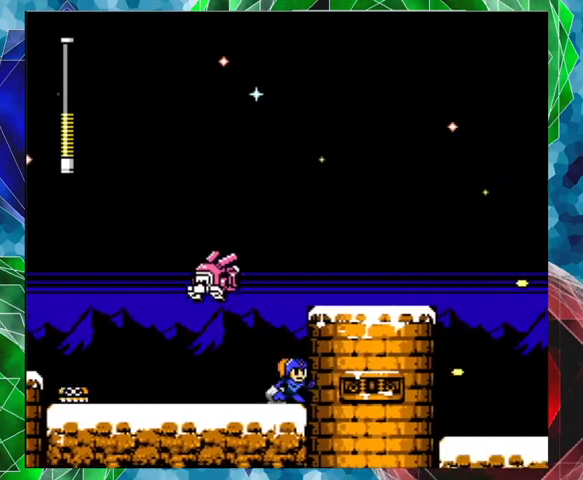
{"buttons": ["B", "DPAD_UP", "DPAD_RIGHT"], "left_stick": "center", "right_stick": "center", "events": [[33, "A", "up"], [67, "DPAD_LEFT", "down"], [67, "DPAD_RIGHT", "up"], [133, "DPAD_LEFT", "up"], [133, "Y", "down"], [200, "Y", "up"], [267, "Y", "down"], [333, "Y", "up"], [400, "B", "down"], [400, "DPAD_RIGHT", "down"], [400, "DPAD_UP", "down"]]}
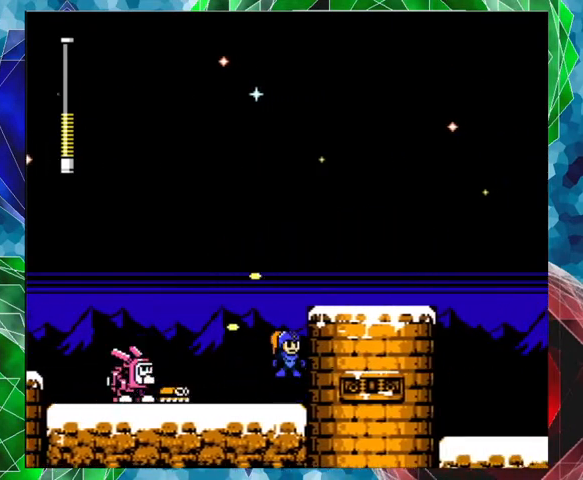
{"buttons": ["DPAD_RIGHT"], "left_stick": "center", "right_stick": "center", "events": [[133, "DPAD_UP", "up"], [300, "B", "up"]]}
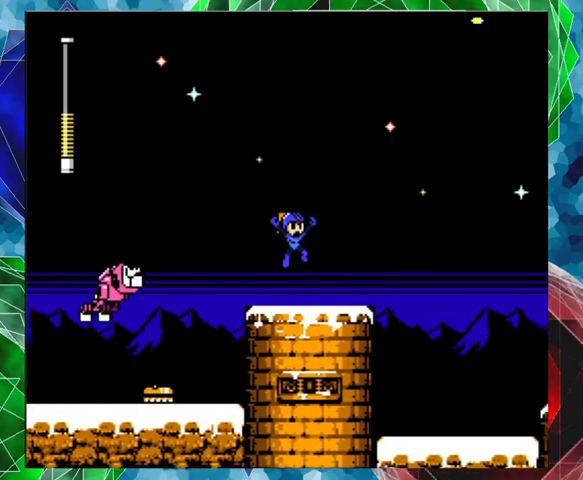
{"buttons": ["DPAD_RIGHT"], "left_stick": "center", "right_stick": "center", "events": []}
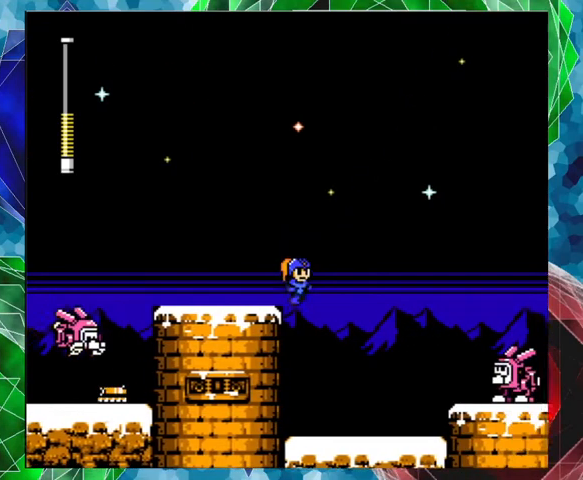
{"buttons": ["DPAD_UP", "DPAD_RIGHT"], "left_stick": "center", "right_stick": "center", "events": [[133, "DPAD_RIGHT", "up"], [233, "Y", "down"], [300, "Y", "up"], [400, "Y", "down"], [433, "Y", "up"], [467, "DPAD_RIGHT", "down"], [500, "DPAD_UP", "down"]]}
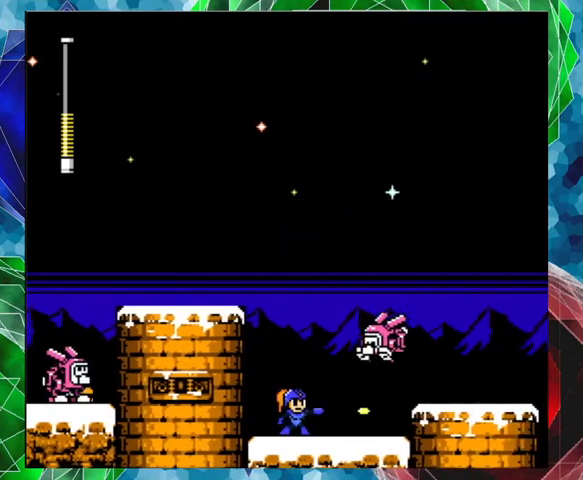
{"buttons": [], "left_stick": "center", "right_stick": "center", "events": [[67, "A", "down"], [333, "DPAD_UP", "up"], [433, "A", "up"], [433, "DPAD_RIGHT", "up"]]}
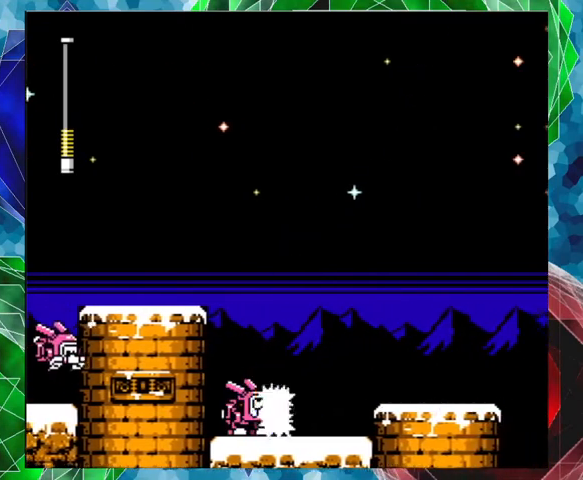
{"buttons": ["Y"], "left_stick": "center", "right_stick": "center", "events": [[167, "DPAD_LEFT", "down"], [233, "Y", "down"], [300, "DPAD_LEFT", "up"], [300, "Y", "up"], [333, "Y", "down"], [400, "Y", "up"], [467, "Y", "down"]]}
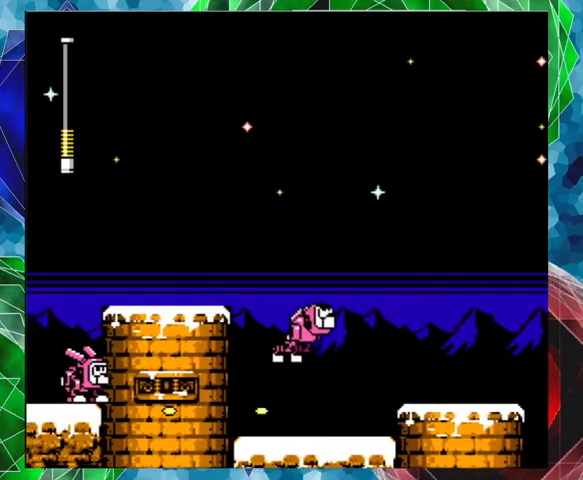
{"buttons": ["Y"], "left_stick": "center", "right_stick": "center", "events": [[33, "Y", "up"], [233, "DPAD_RIGHT", "down"], [233, "DPAD_UP", "down"], [300, "DPAD_RIGHT", "up"], [300, "DPAD_UP", "up"], [333, "Y", "down"], [400, "Y", "up"], [467, "Y", "down"]]}
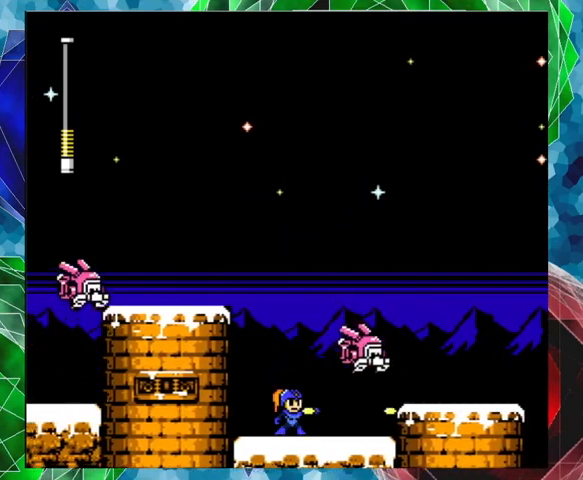
{"buttons": [], "left_stick": "center", "right_stick": "center", "events": [[67, "Y", "up"], [100, "Y", "down"], [200, "Y", "up"], [233, "Y", "down"], [300, "Y", "up"], [433, "Y", "down"], [467, "Y", "up"]]}
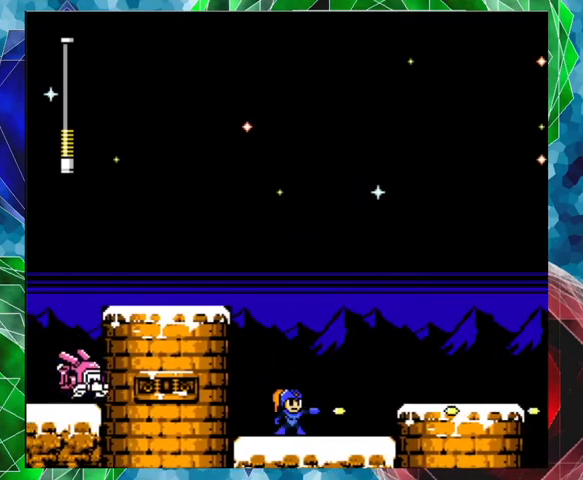
{"buttons": ["DPAD_RIGHT"], "left_stick": "center", "right_stick": "center", "events": [[33, "DPAD_RIGHT", "down"], [100, "DPAD_UP", "down"], [133, "DPAD_UP", "up"], [367, "B", "down"], [467, "B", "up"]]}
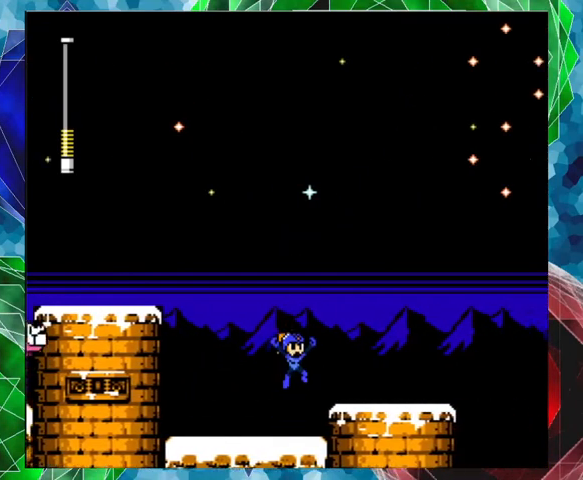
{"buttons": [], "left_stick": "center", "right_stick": "center", "events": [[67, "Y", "down"], [133, "Y", "up"], [233, "Y", "down"], [300, "DPAD_RIGHT", "up"], [300, "Y", "up"], [400, "Y", "down"], [433, "Y", "up"]]}
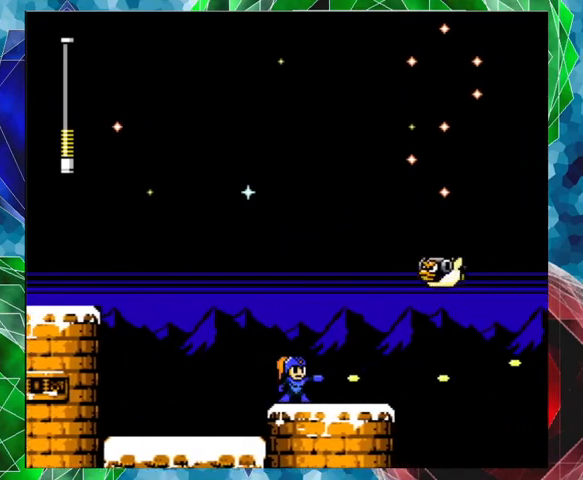
{"buttons": [], "left_stick": "center", "right_stick": "center", "events": []}
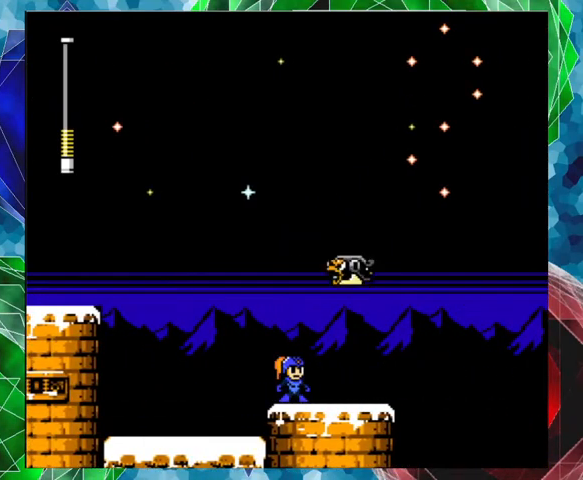
{"buttons": ["B", "DPAD_RIGHT"], "left_stick": "center", "right_stick": "center", "events": [[233, "DPAD_RIGHT", "down"], [333, "DPAD_UP", "down"], [400, "B", "down"], [467, "DPAD_UP", "up"]]}
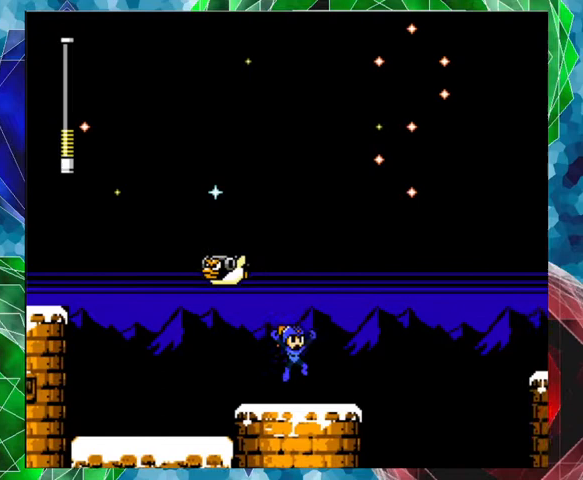
{"buttons": ["Y"], "left_stick": "center", "right_stick": "center", "events": [[100, "DPAD_LEFT", "down"], [100, "DPAD_RIGHT", "up"], [200, "Y", "down"], [267, "B", "up"], [267, "DPAD_LEFT", "up"], [300, "Y", "up"], [333, "Y", "down"]]}
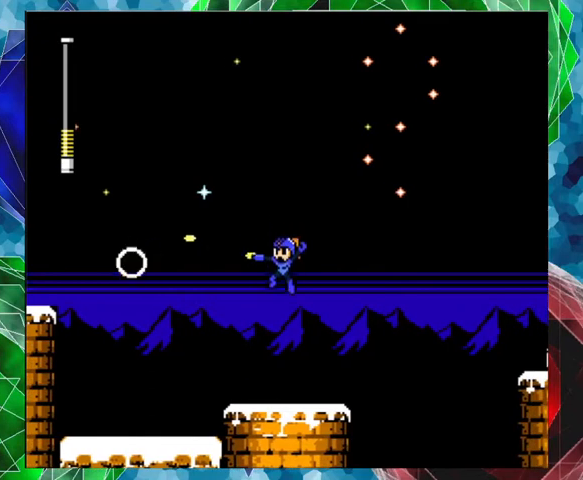
{"buttons": ["DPAD_RIGHT"], "left_stick": "center", "right_stick": "center", "events": [[67, "Y", "up"], [500, "DPAD_RIGHT", "down"]]}
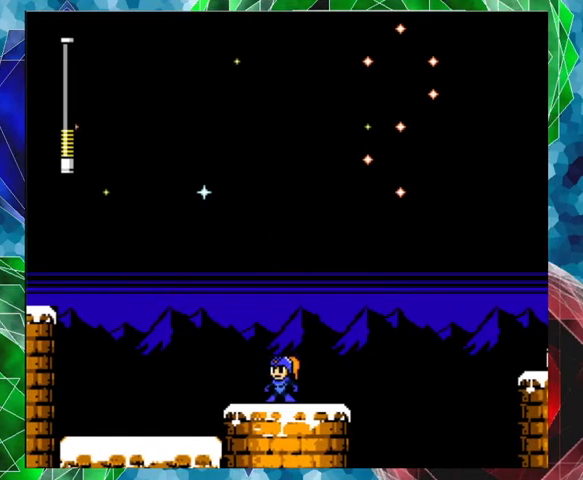
{"buttons": ["B"], "left_stick": "center", "right_stick": "center", "events": [[100, "DPAD_RIGHT", "up"], [133, "Y", "down"], [233, "Y", "up"], [300, "Y", "down"], [400, "Y", "up"], [500, "B", "down"]]}
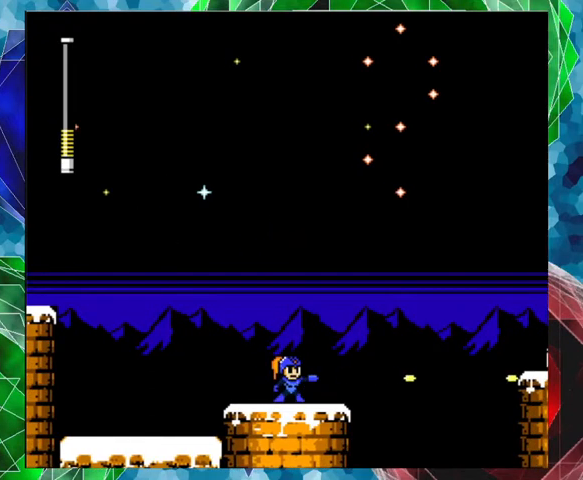
{"buttons": [], "left_stick": "center", "right_stick": "center", "events": [[100, "Y", "down"], [133, "B", "up"], [167, "DPAD_RIGHT", "down"], [167, "Y", "up"], [233, "Y", "down"], [267, "DPAD_RIGHT", "up"], [300, "Y", "up"], [367, "Y", "down"], [467, "Y", "up"]]}
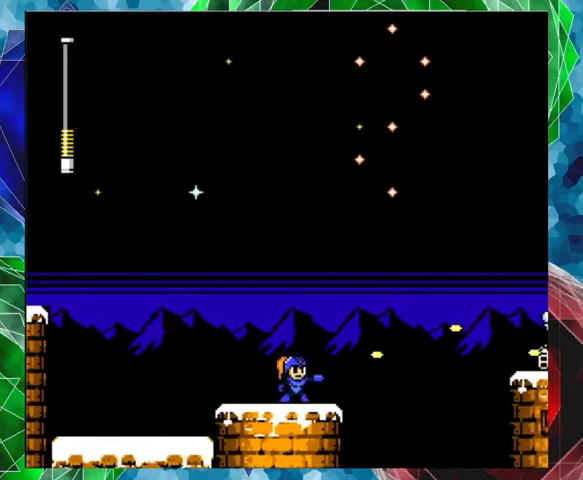
{"buttons": ["Y"], "left_stick": "center", "right_stick": "center", "events": [[133, "B", "down"], [233, "Y", "down"], [267, "B", "up"], [300, "Y", "up"], [333, "Y", "down"], [433, "Y", "up"], [467, "Y", "down"]]}
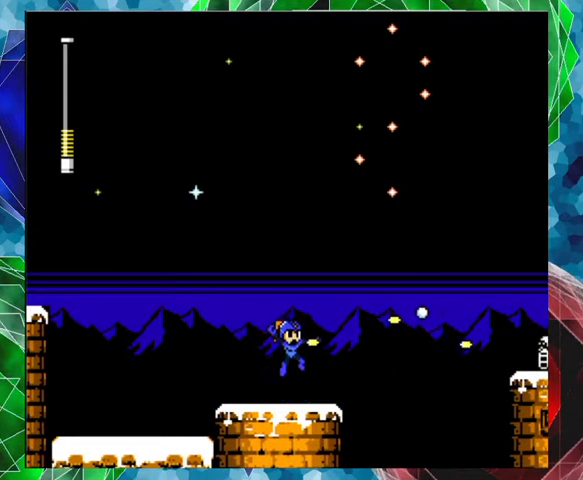
{"buttons": [], "left_stick": "center", "right_stick": "center", "events": [[67, "Y", "up"], [167, "DPAD_LEFT", "down"], [167, "DPAD_UP", "down"], [200, "B", "down"], [233, "DPAD_UP", "up"], [467, "B", "up"], [467, "DPAD_LEFT", "up"]]}